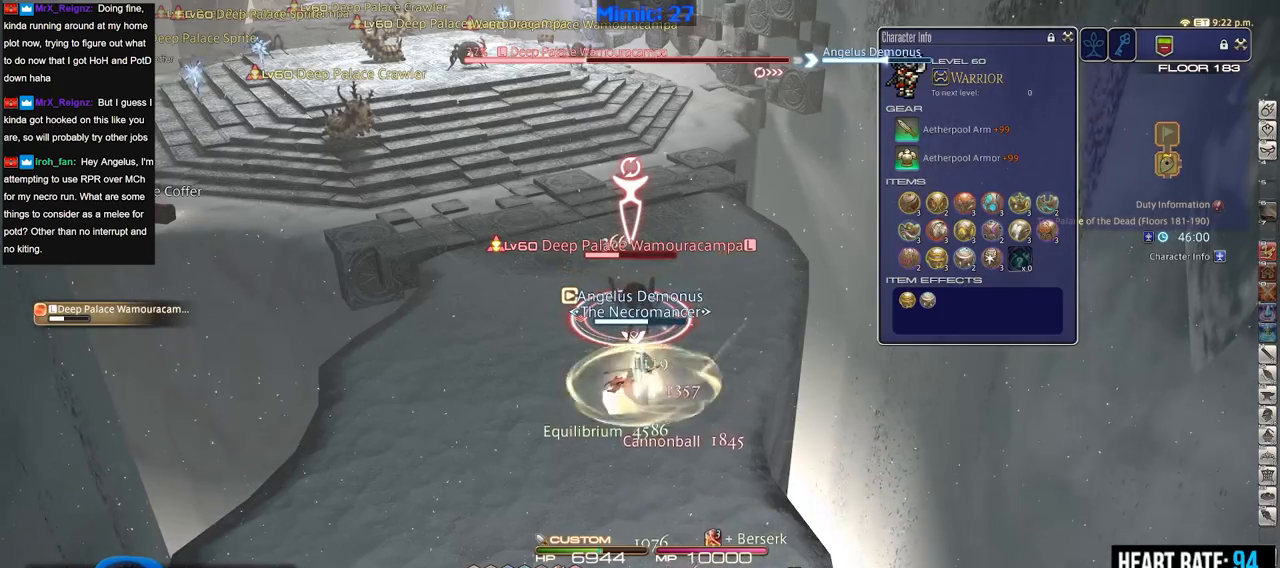
Gameplay with keyboard; each line is a JSON object with the keys held at the frame after it. "events" lists presses ("down") and releases ("up") of ".", "/", "0", "1", "2", "3", "4", "5", "6", "7", "8", "9", "a", "alt_l", "alt_r", "b", "backslash", "backspace", "c", "caps_lock", "comma", "ctrl_l", "ctrl_r", "d", "down", "e", "equals", "escape", "f", "f1", "f10", "f11", "f12", "f2", "f3", "f4", "f5", "f6", "f7", "f8", "f9", "g", "h", "i", "j", "k", "l", "lbracket", "left", "m", "minus", "n", "o", "p", "q", "quote", "r", "rbracket", "return", "right", "s", "semicolon", "shift_l", "shift_r", "space", "super", "t", "tab", "tilde", "u", "up", "v", "w", "x", "y" and "z" between this image and that frame as [ms after this image, input, new state], when the widget could be followed in between. No other keys are recorded. Mouse input is not recorded.
{"keys": ["alt_r"], "events": [[17, "1", "down"], [117, "1", "up"]]}
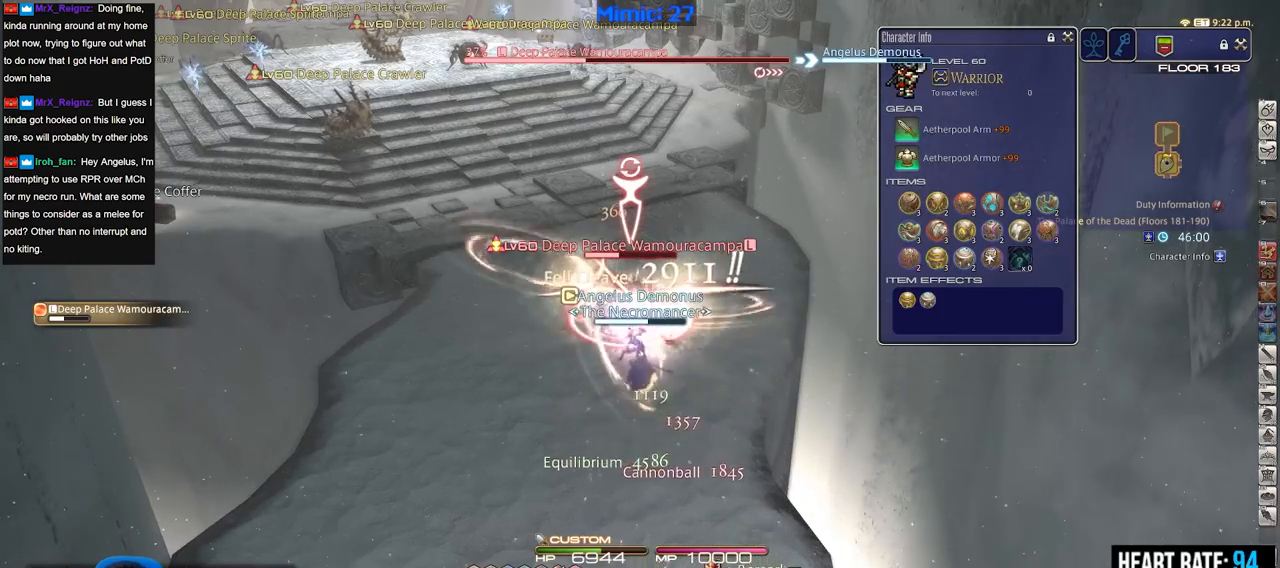
{"keys": ["alt_r"], "events": []}
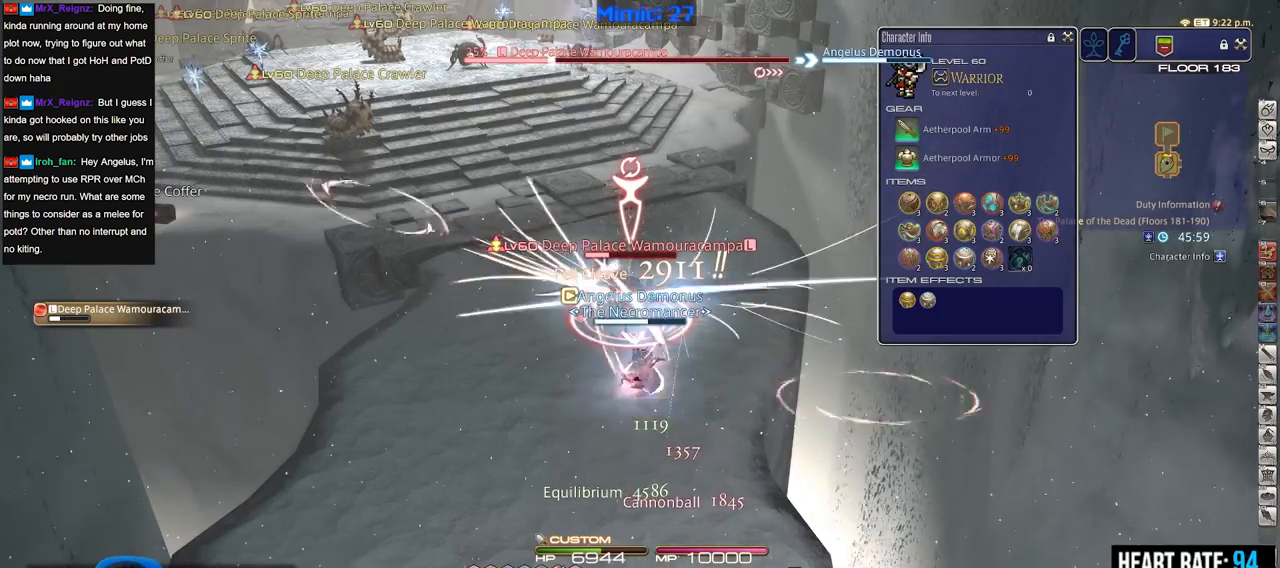
{"keys": [], "events": [[50, "equals", "down"], [134, "alt_r", "up"], [134, "equals", "up"]]}
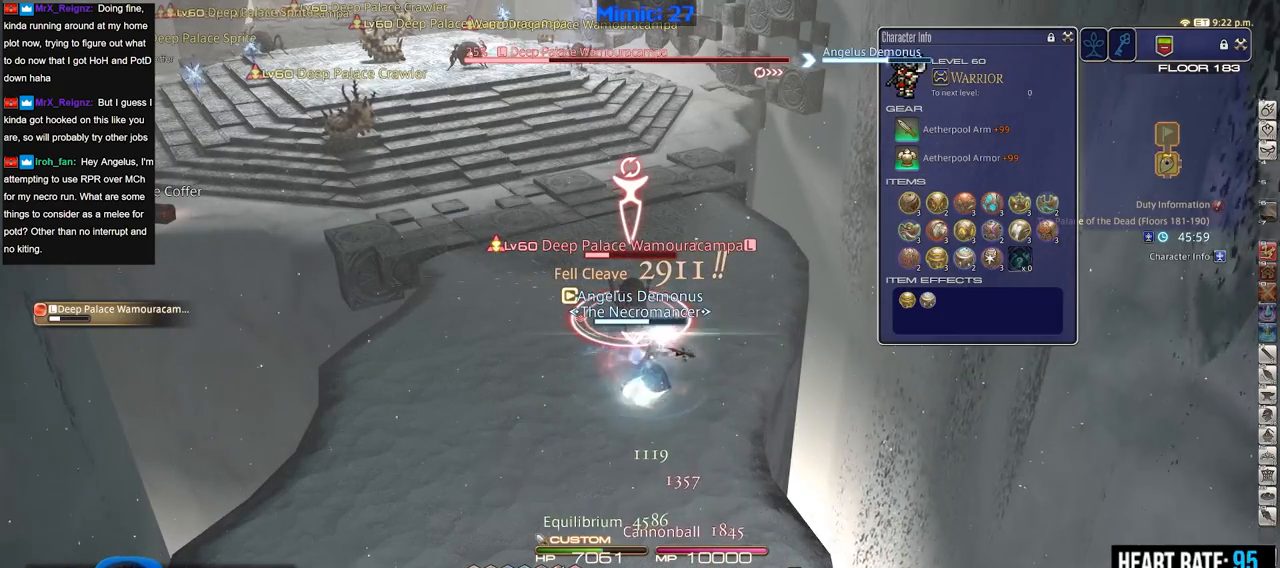
{"keys": ["alt_r"], "events": [[200, "alt_r", "down"]]}
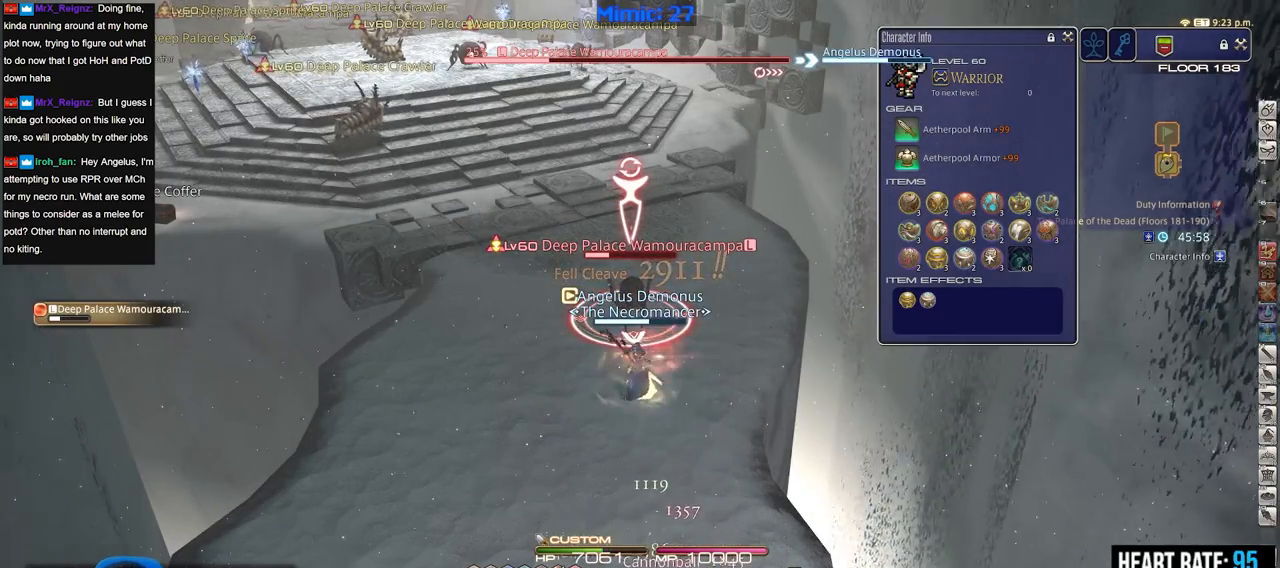
{"keys": ["1", "alt_r"], "events": [[133, "1", "down"]]}
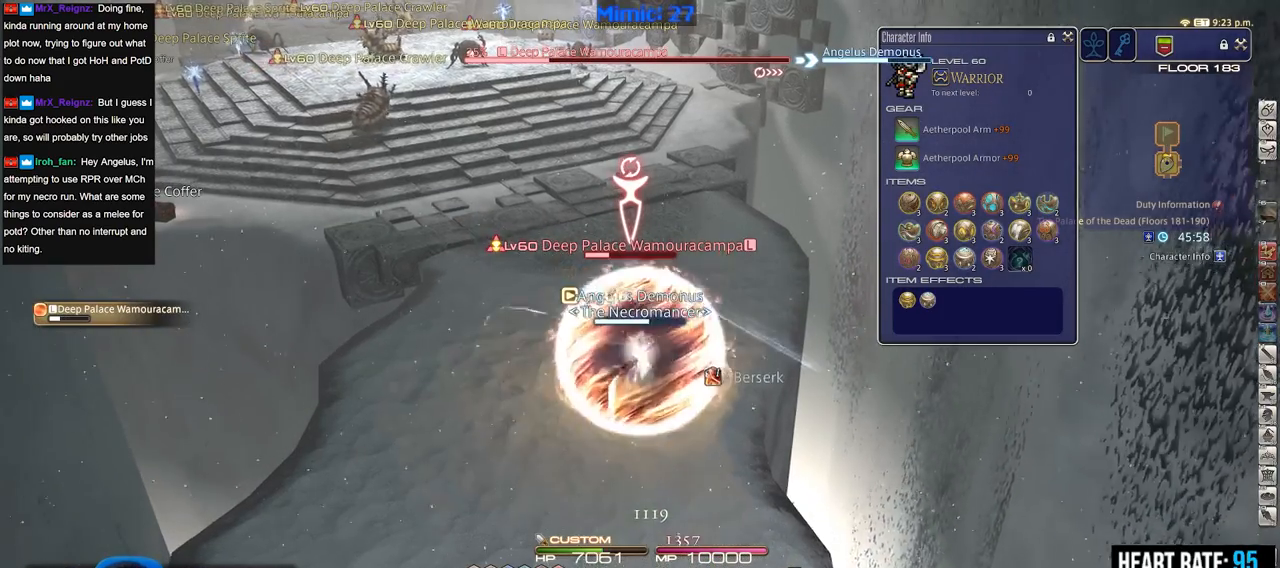
{"keys": ["1", "alt_r"], "events": []}
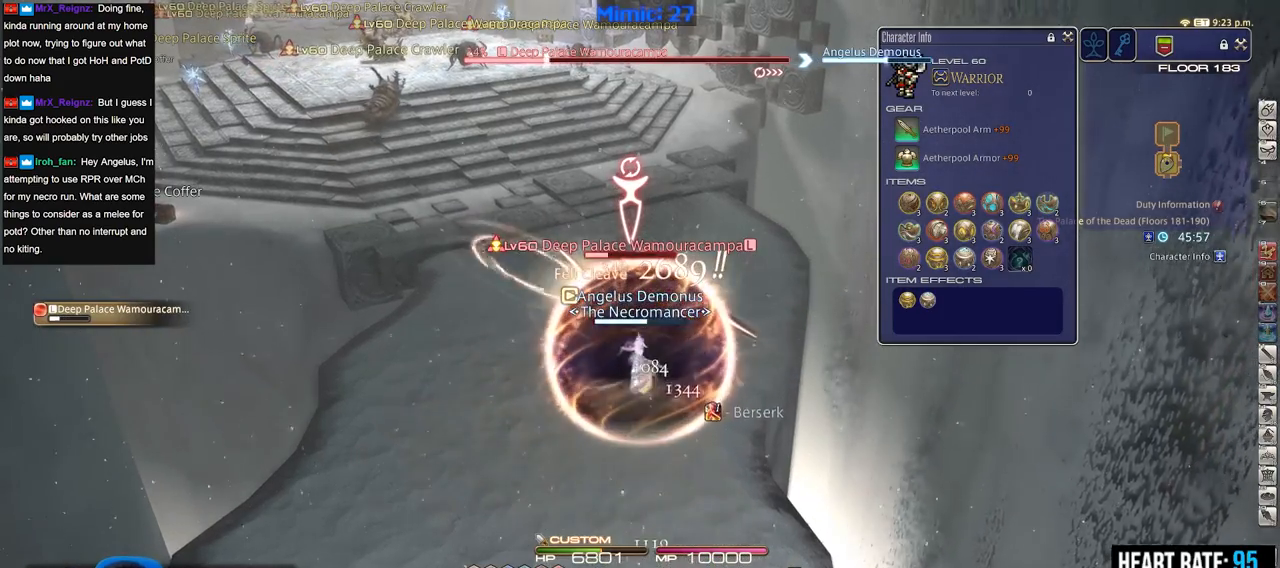
{"keys": ["shift_r"], "events": [[150, "1", "up"], [150, "alt_r", "up"], [300, "shift_r", "down"]]}
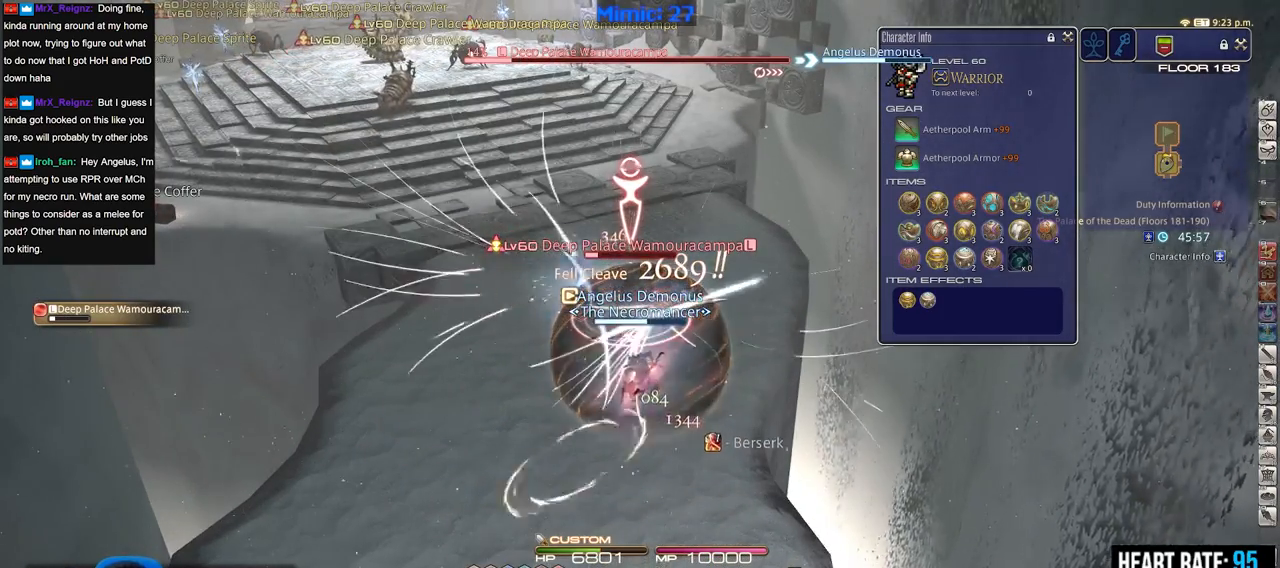
{"keys": ["shift_r"], "events": [[367, "1", "down"], [500, "1", "up"]]}
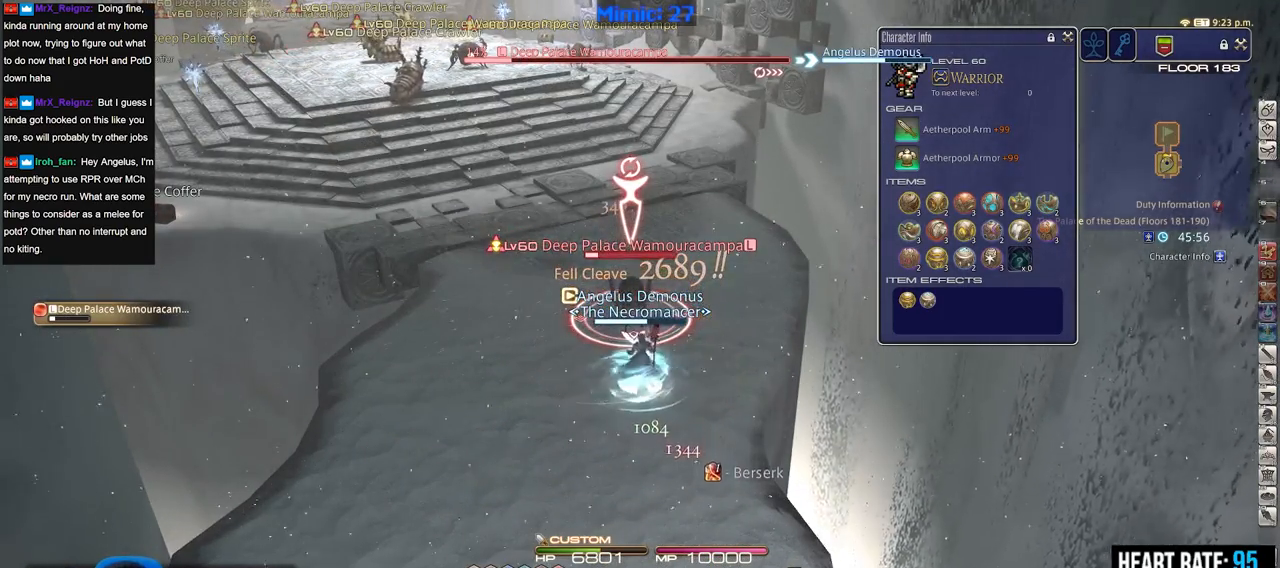
{"keys": [], "events": [[50, "shift_r", "up"]]}
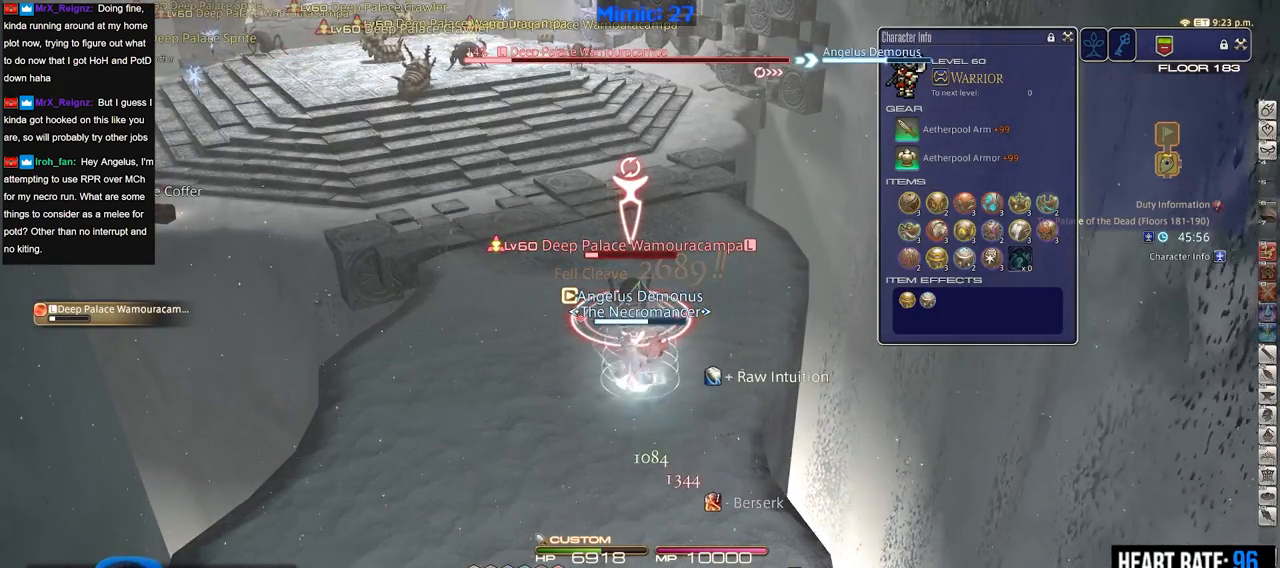
{"keys": [], "events": [[116, "3", "down"], [300, "3", "up"]]}
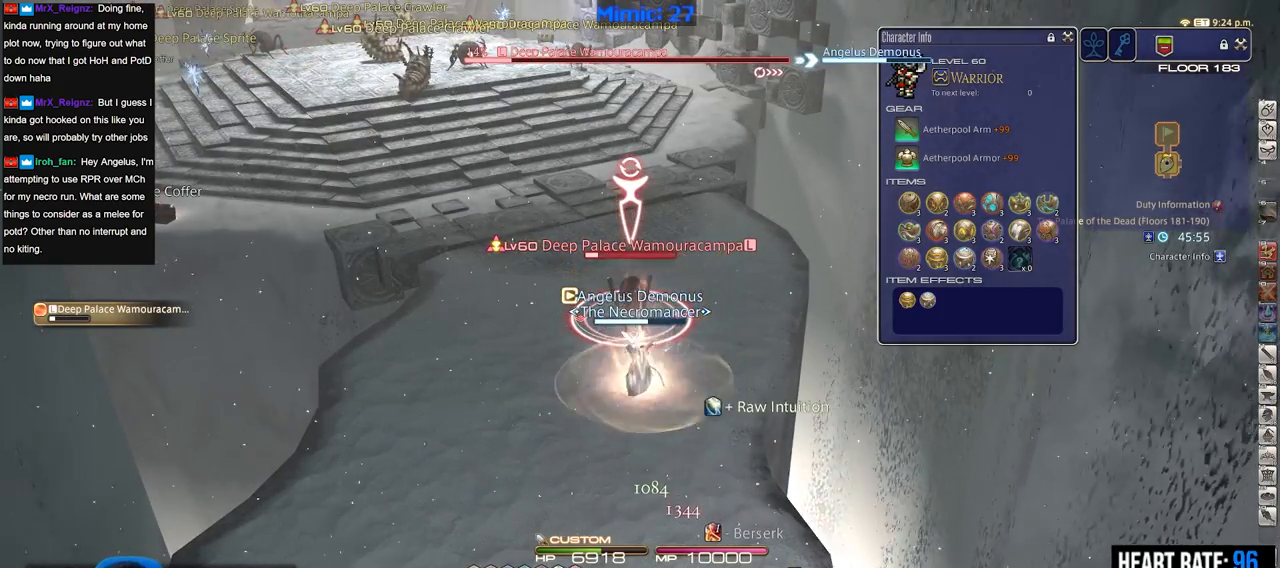
{"keys": [], "events": []}
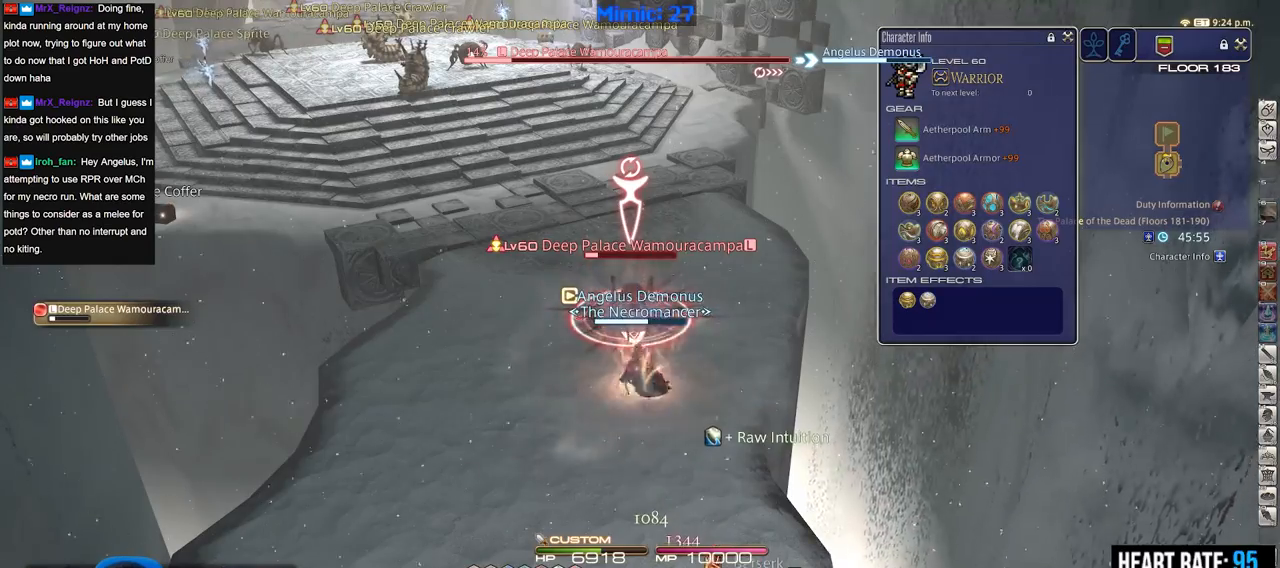
{"keys": [], "events": [[383, "return", "down"], [417, "return", "up"]]}
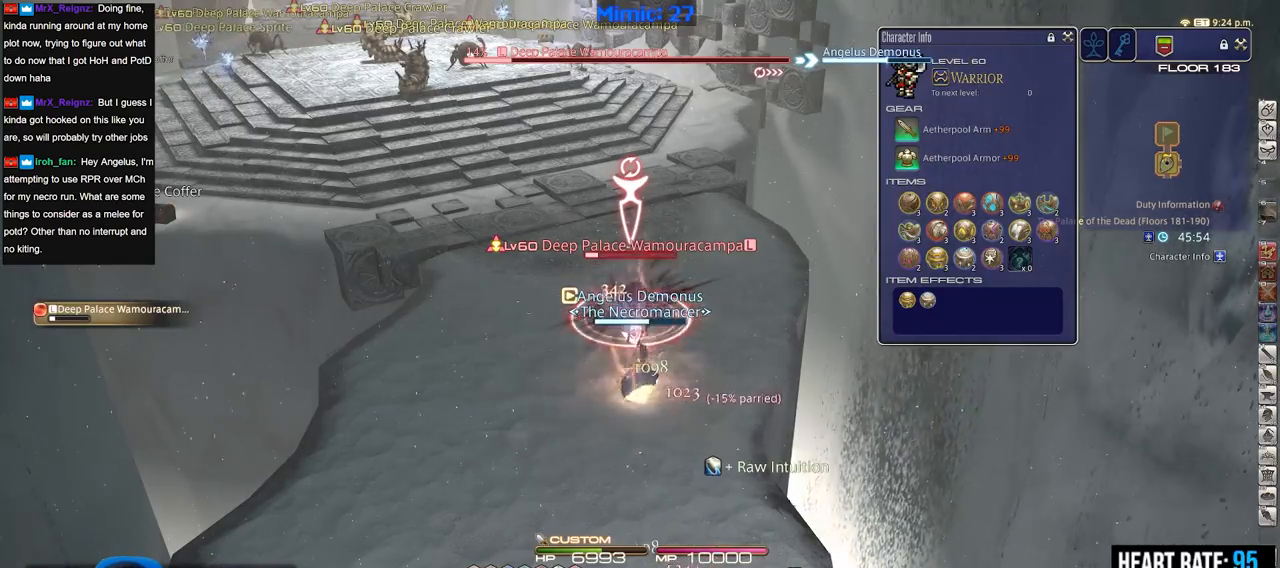
{"keys": ["a", "w"], "events": [[17, "return", "down"], [67, "w", "down"], [117, "a", "down"], [117, "return", "up"]]}
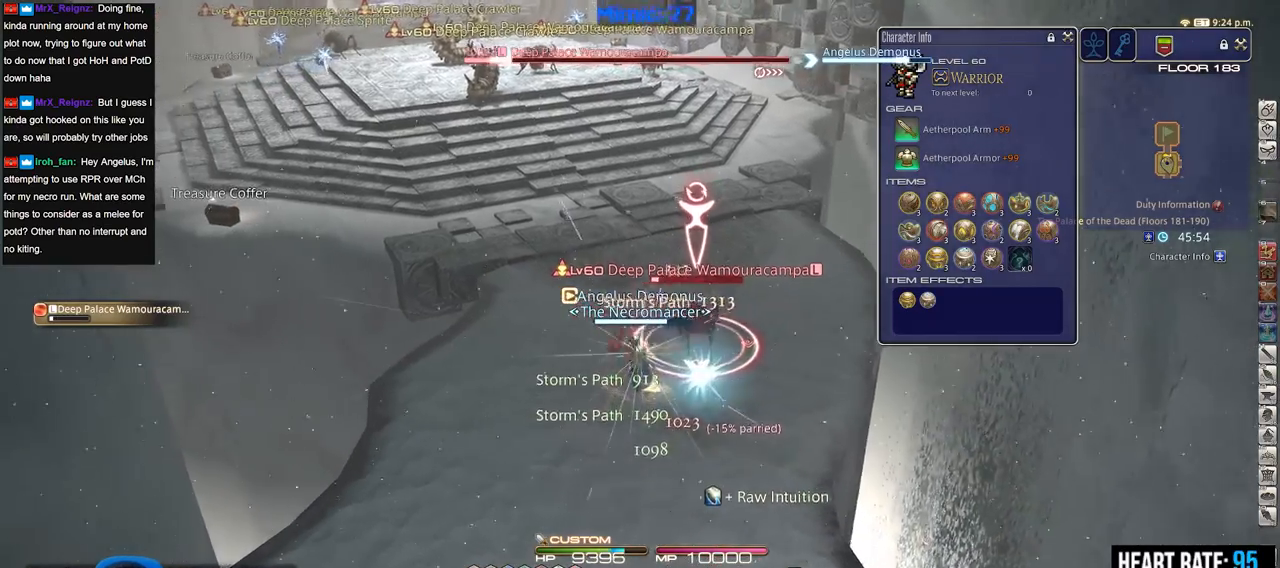
{"keys": ["1"], "events": [[166, "a", "up"], [450, "w", "up"], [500, "1", "down"]]}
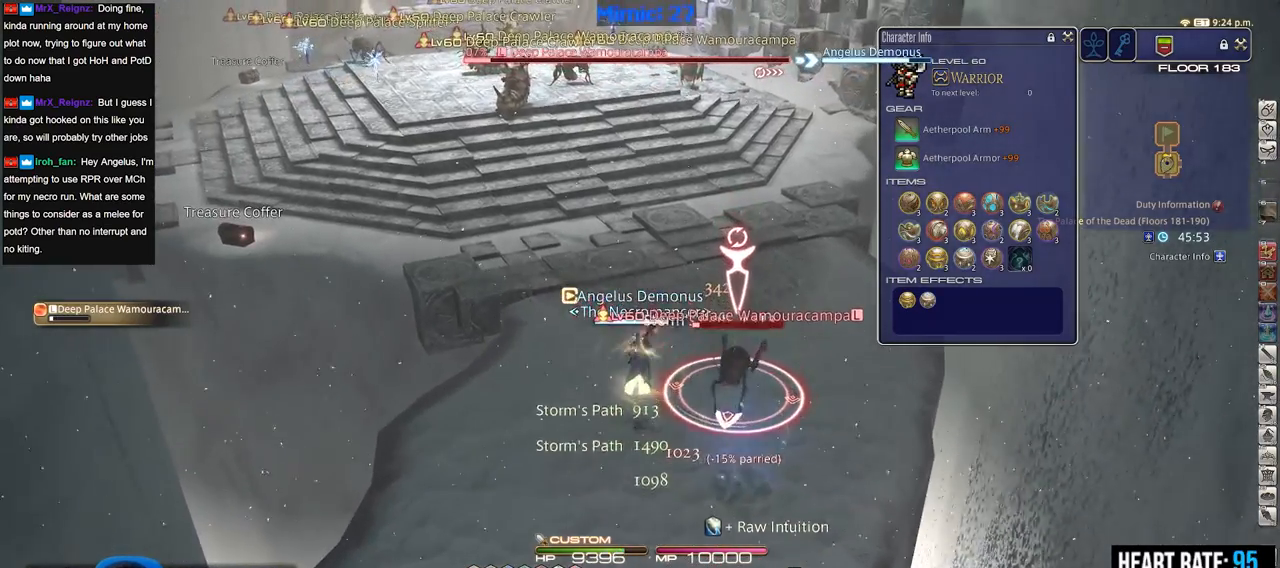
{"keys": [], "events": [[184, "1", "up"], [234, "1", "down"], [334, "1", "up"], [384, "1", "down"], [417, "1", "up"]]}
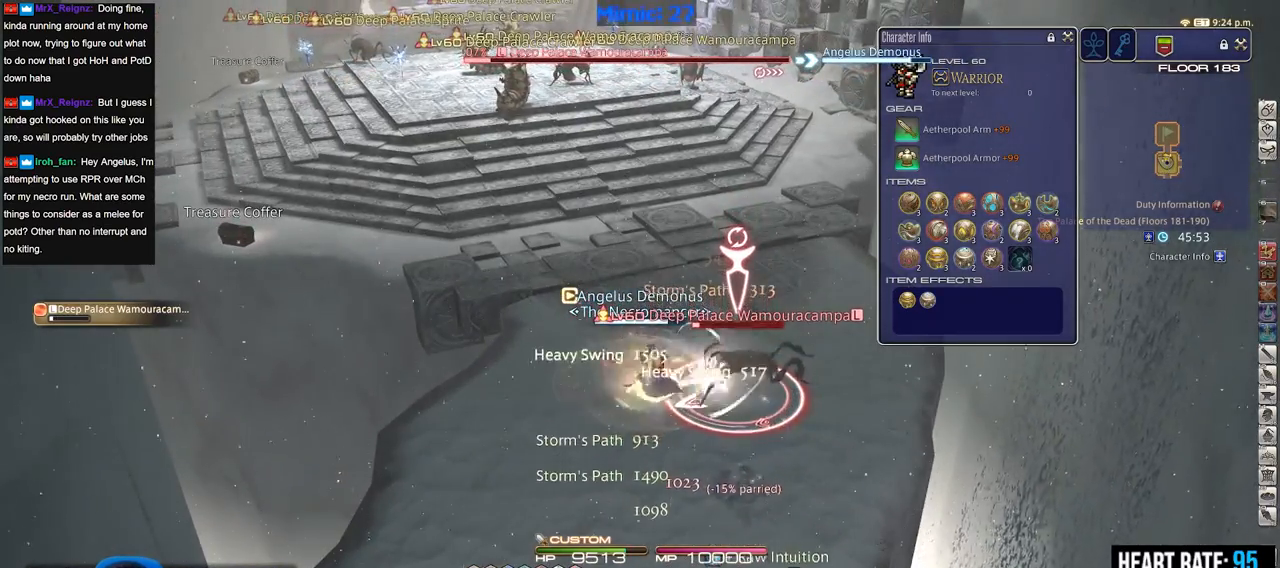
{"keys": ["a", "w"], "events": [[116, "a", "down"], [150, "w", "down"]]}
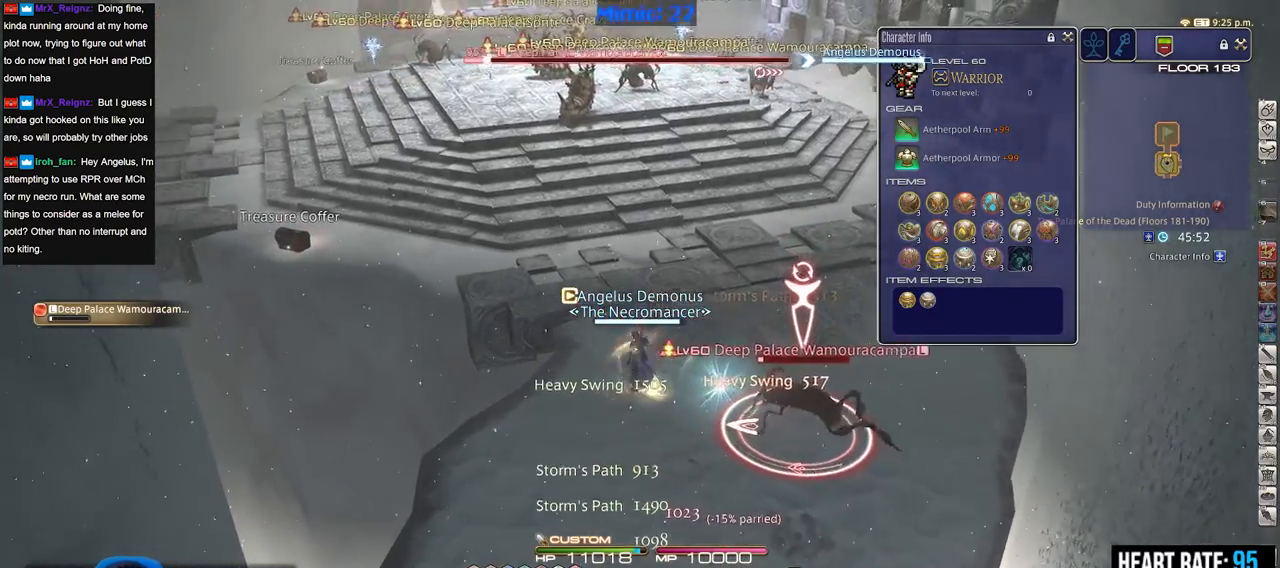
{"keys": ["w"], "events": [[133, "backslash", "down"], [217, "a", "up"], [217, "backslash", "up"], [317, "p", "down"], [484, "p", "up"]]}
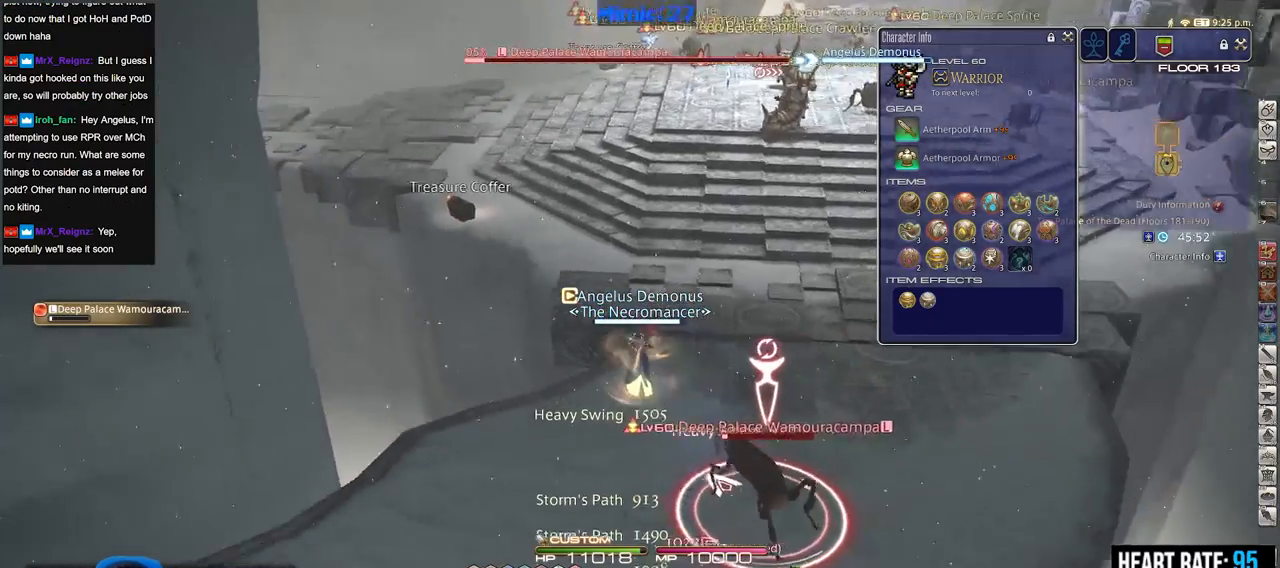
{"keys": ["rbracket", "s"], "events": [[334, "w", "up"], [417, "s", "down"], [467, "rbracket", "down"]]}
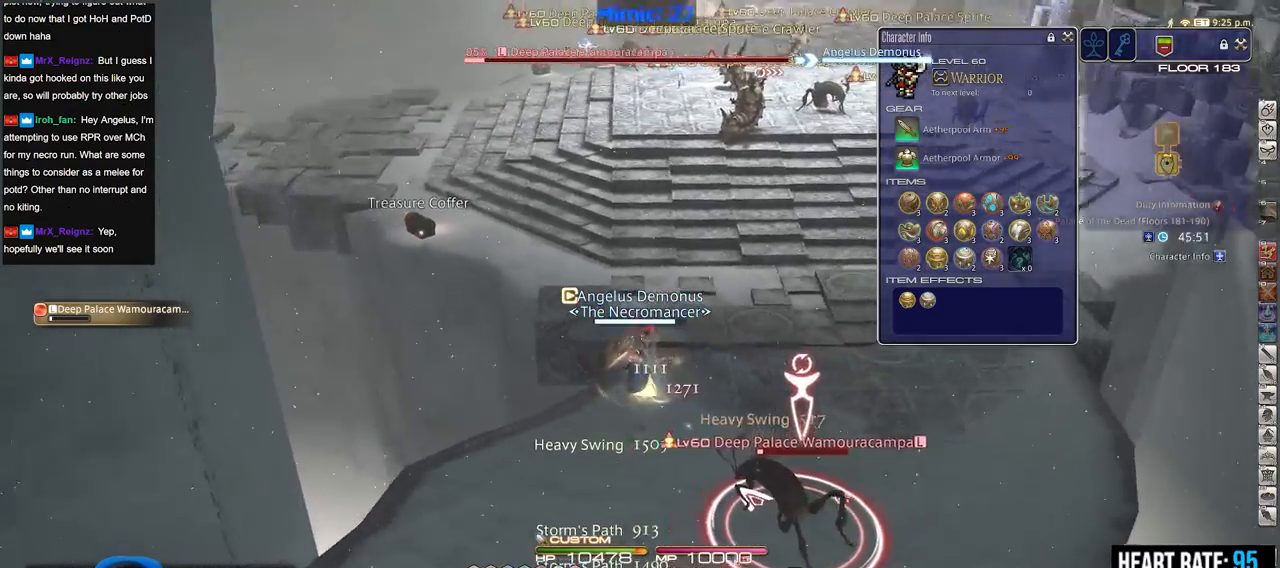
{"keys": ["d", "s"], "events": [[151, "d", "down"], [151, "rbracket", "up"], [251, "rbracket", "down"], [434, "rbracket", "up"]]}
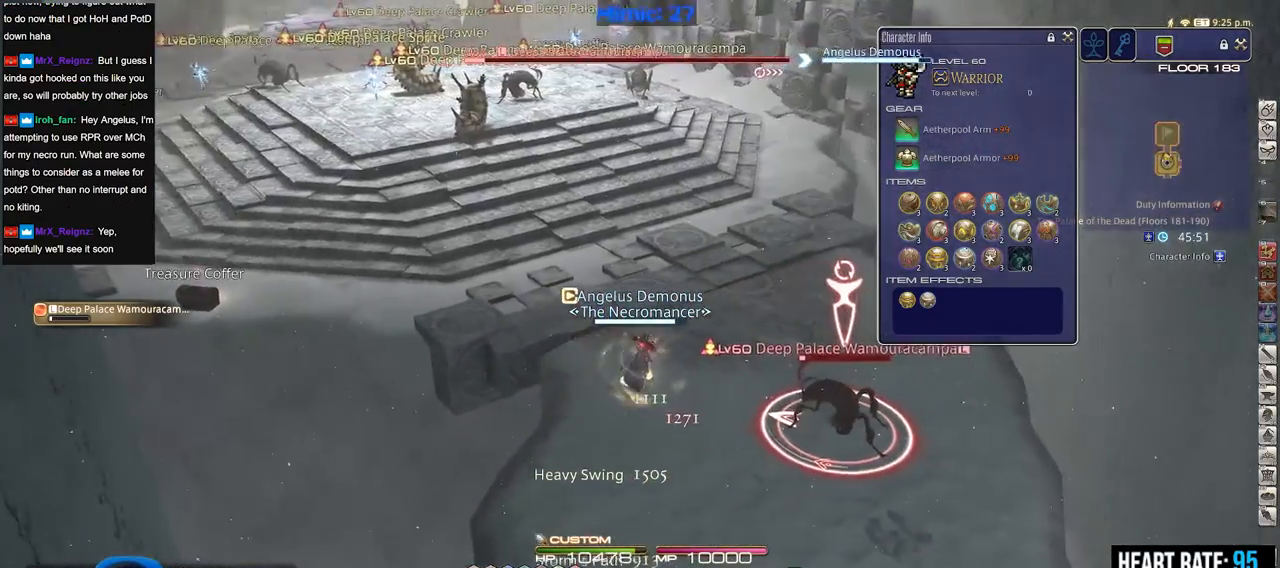
{"keys": ["p"], "events": [[83, "s", "up"], [217, "2", "down"], [400, "2", "up"], [450, "2", "down"], [500, "2", "up"], [500, "d", "up"], [500, "p", "down"]]}
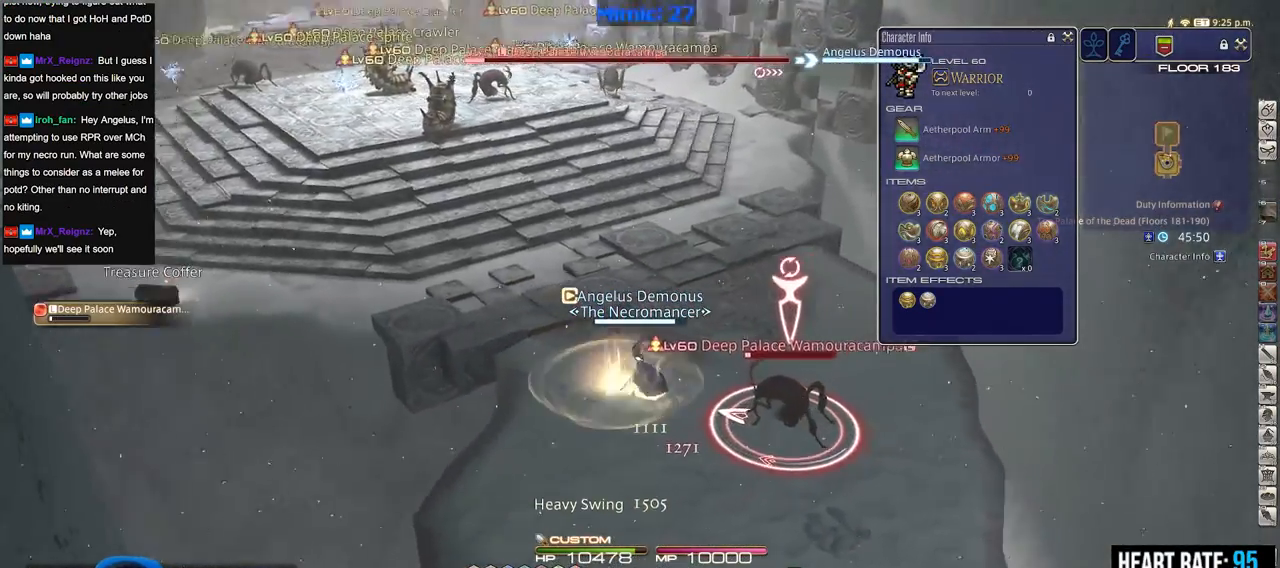
{"keys": ["p", "w"], "events": [[150, "w", "down"], [284, "p", "up"], [417, "p", "down"]]}
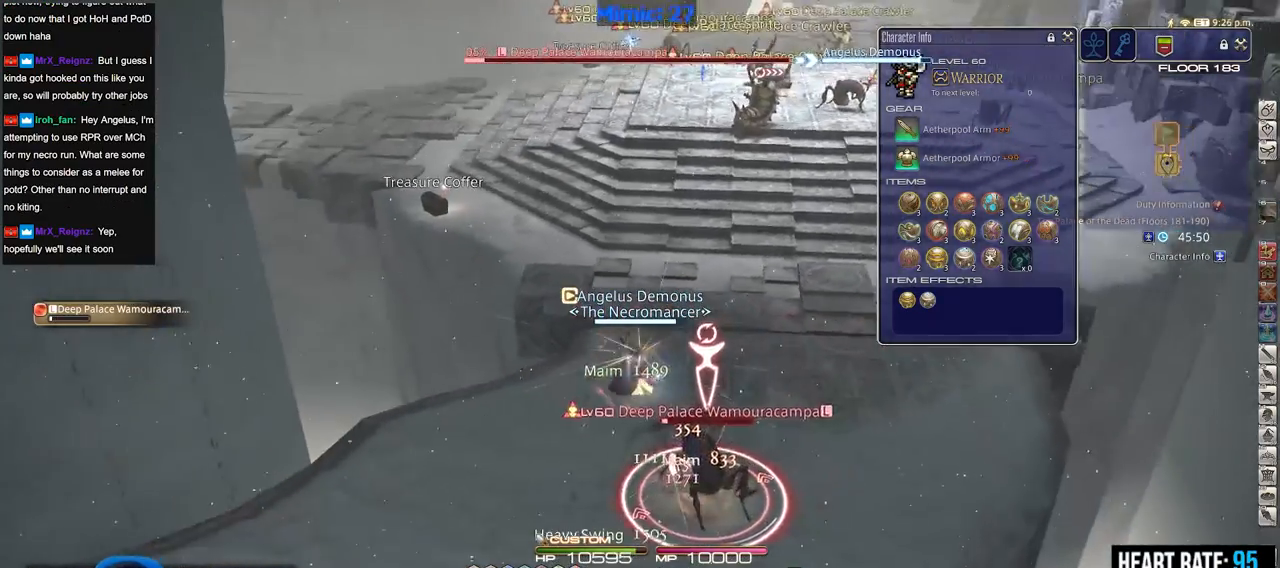
{"keys": ["a", "rbracket", "return"], "events": [[17, "p", "up"], [384, "a", "down"], [384, "rbracket", "down"], [434, "w", "up"], [484, "return", "down"]]}
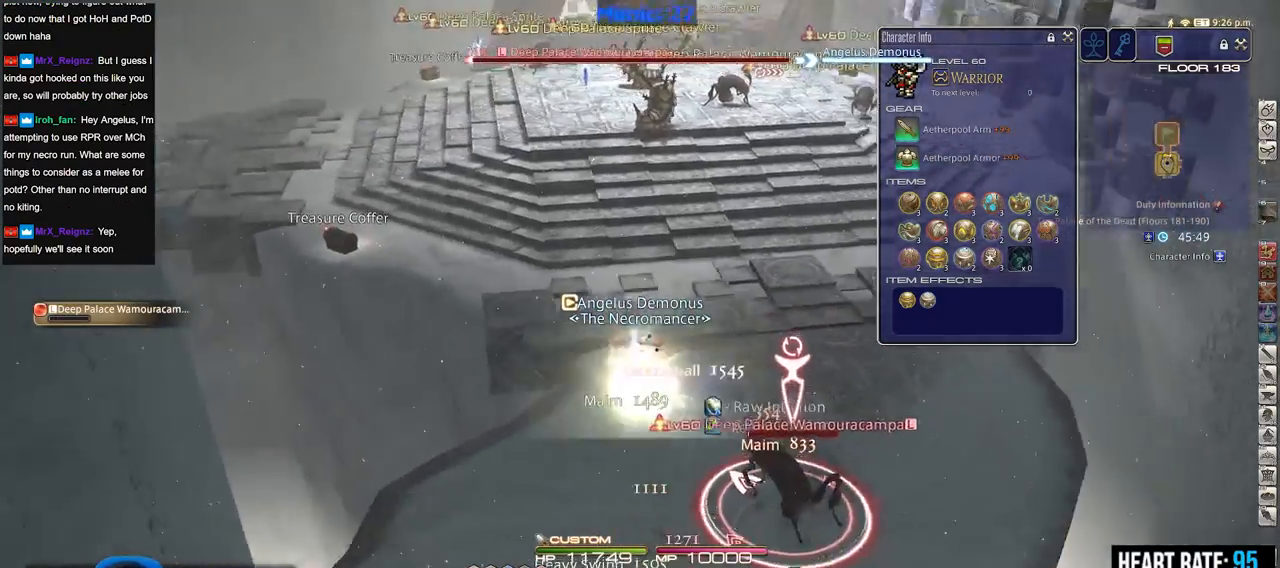
{"keys": ["d", "s"], "events": [[34, "s", "down"], [84, "a", "up"], [134, "rbracket", "up"], [134, "return", "up"], [167, "d", "down"], [217, "rbracket", "down"], [317, "rbracket", "up"]]}
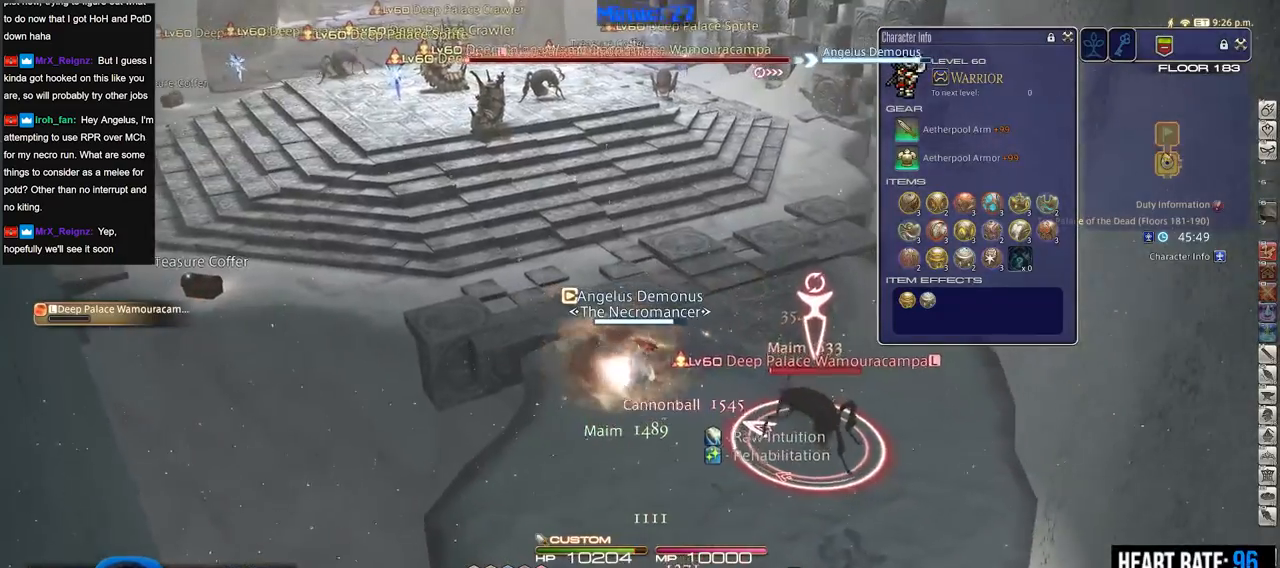
{"keys": ["p", "w"], "events": [[283, "s", "up"], [334, "p", "down"], [384, "d", "up"], [417, "p", "up"], [467, "p", "down"], [467, "w", "down"]]}
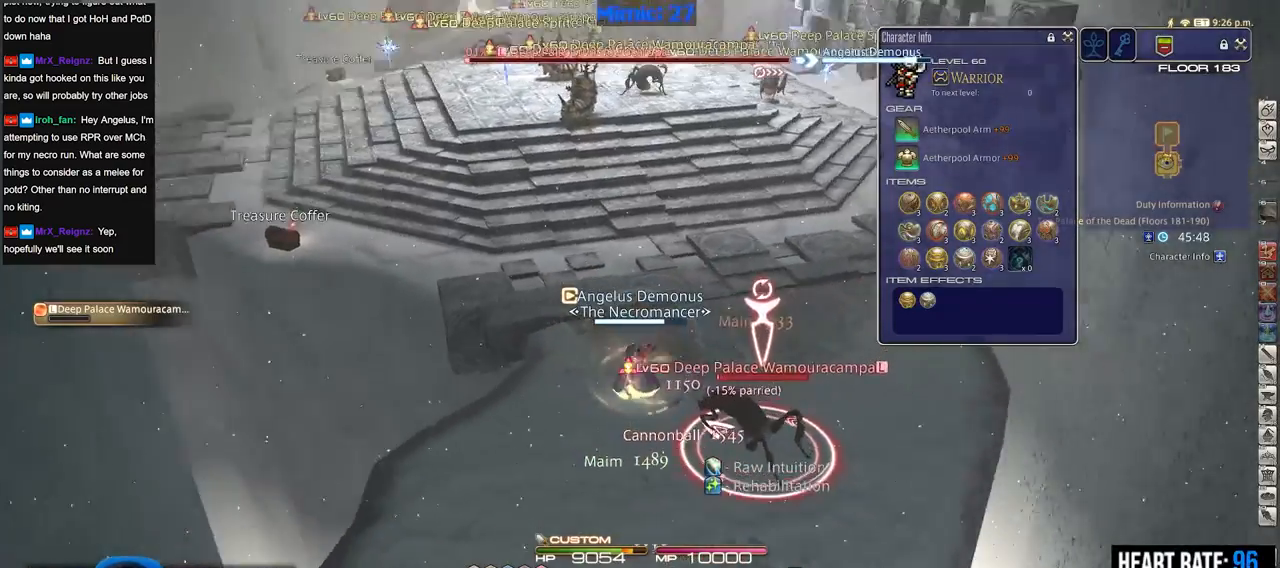
{"keys": ["w"], "events": [[67, "3", "down"], [67, "p", "up"], [117, "p", "down"], [201, "3", "up"], [351, "p", "up"]]}
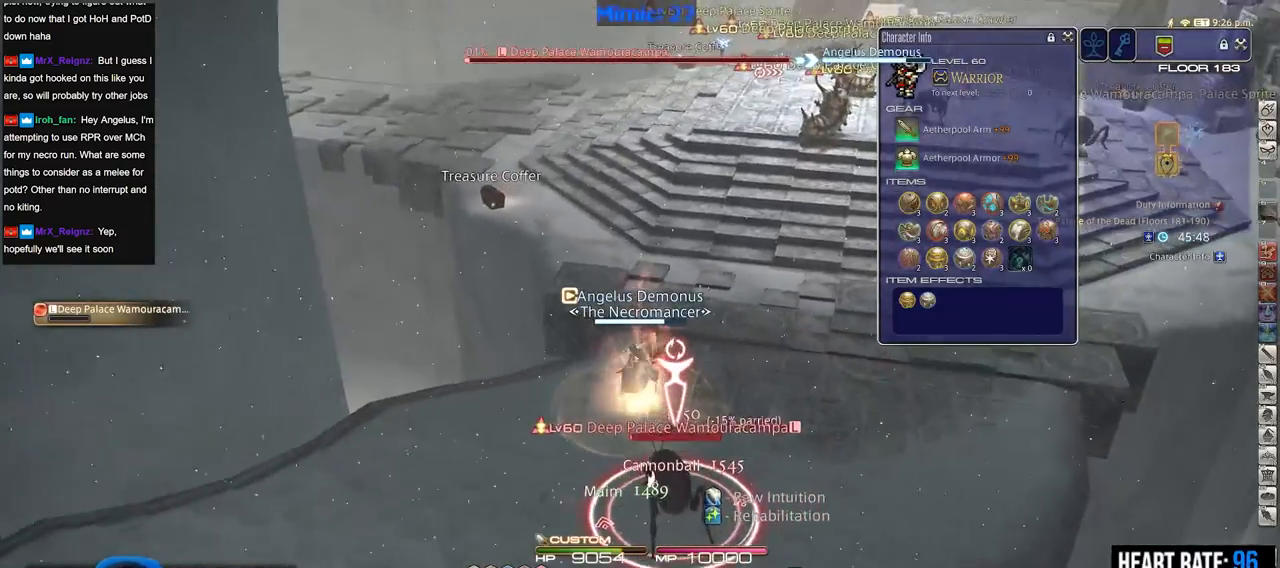
{"keys": ["w"], "events": [[33, "shift_r", "down"], [367, "shift_r", "up"]]}
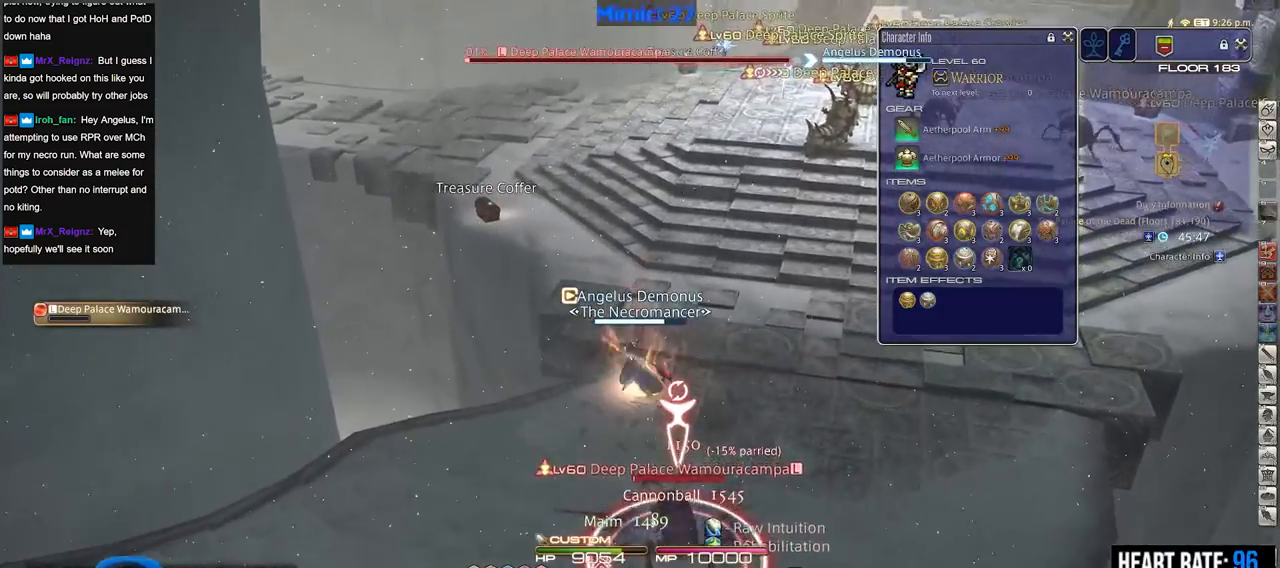
{"keys": ["shift_r", "w"], "events": [[50, "p", "down"], [151, "p", "up"], [334, "shift_r", "down"]]}